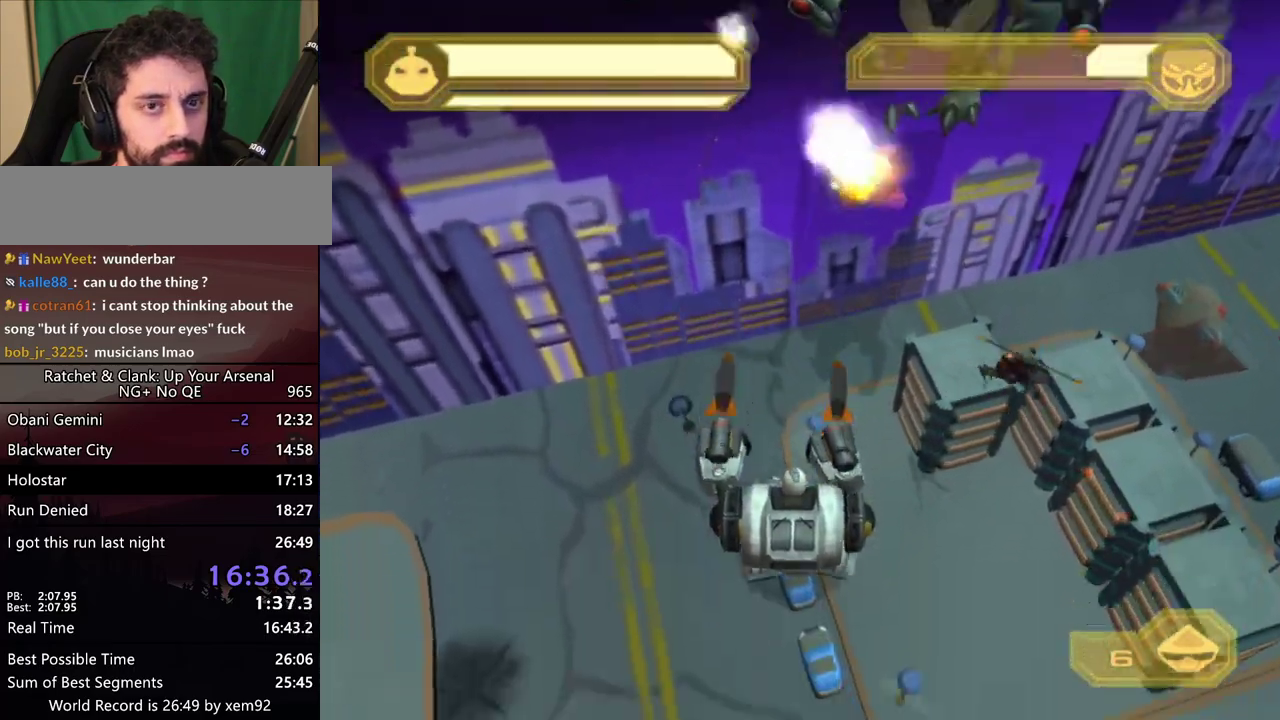
Gameplay with a controller (PlayStation layout); each line is a JSON object with the inputs held at the frame after it. "events" lists button and stick changes between this image and that frame as [ms after this image, input, new state], when the widget could be followed in between. This overlay highlights the sticks when they move; stick clicks (L3) are not distinguishable. Not read: L3 R3.
{"buttons": ["CROSS", "CIRCLE", "L2"], "left_stick": "up-right", "right_stick": "center", "events": [[17, "CROSS", "down"], [233, "CROSS", "up"], [300, "CROSS", "down"], [300, "L2", "down"], [317, "left_stick", "right"], [383, "CROSS", "up"], [467, "CROSS", "down"], [483, "left_stick", "up-right"]]}
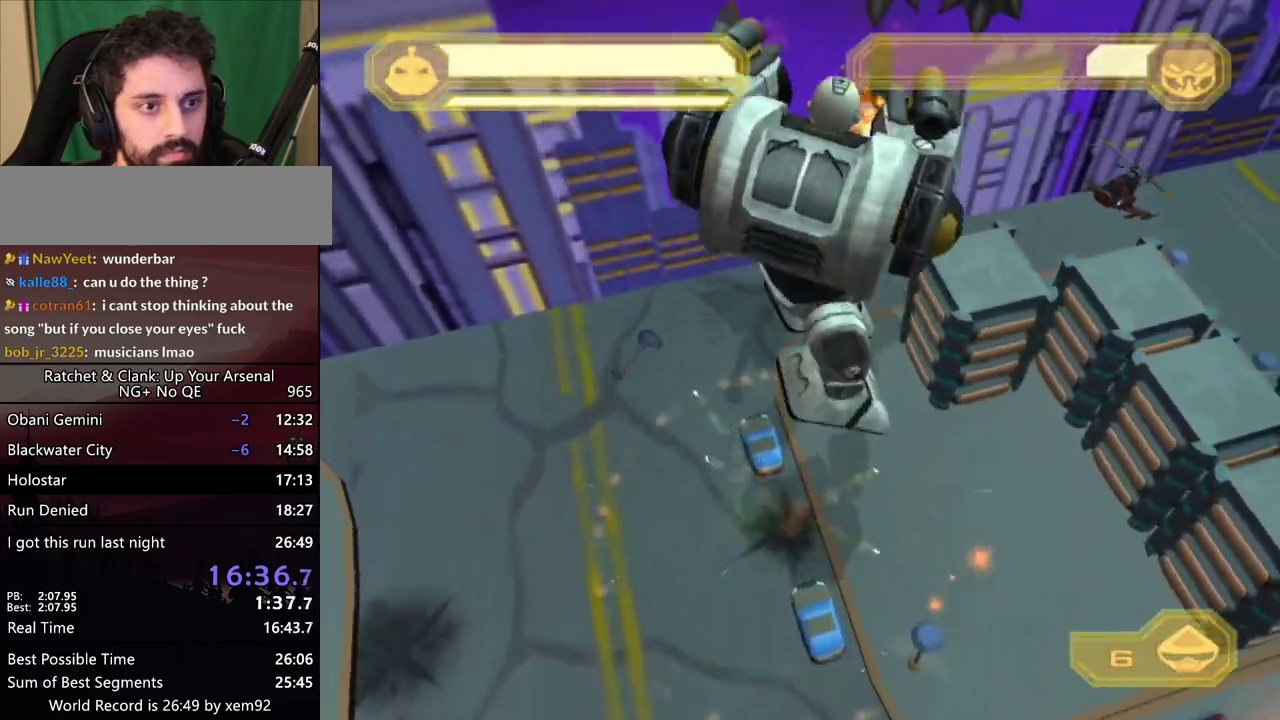
{"buttons": ["L2"], "left_stick": "center", "right_stick": "center", "events": [[133, "CROSS", "up"], [183, "left_stick", "center"], [267, "CIRCLE", "up"], [267, "left_stick", "down"], [467, "left_stick", "center"]]}
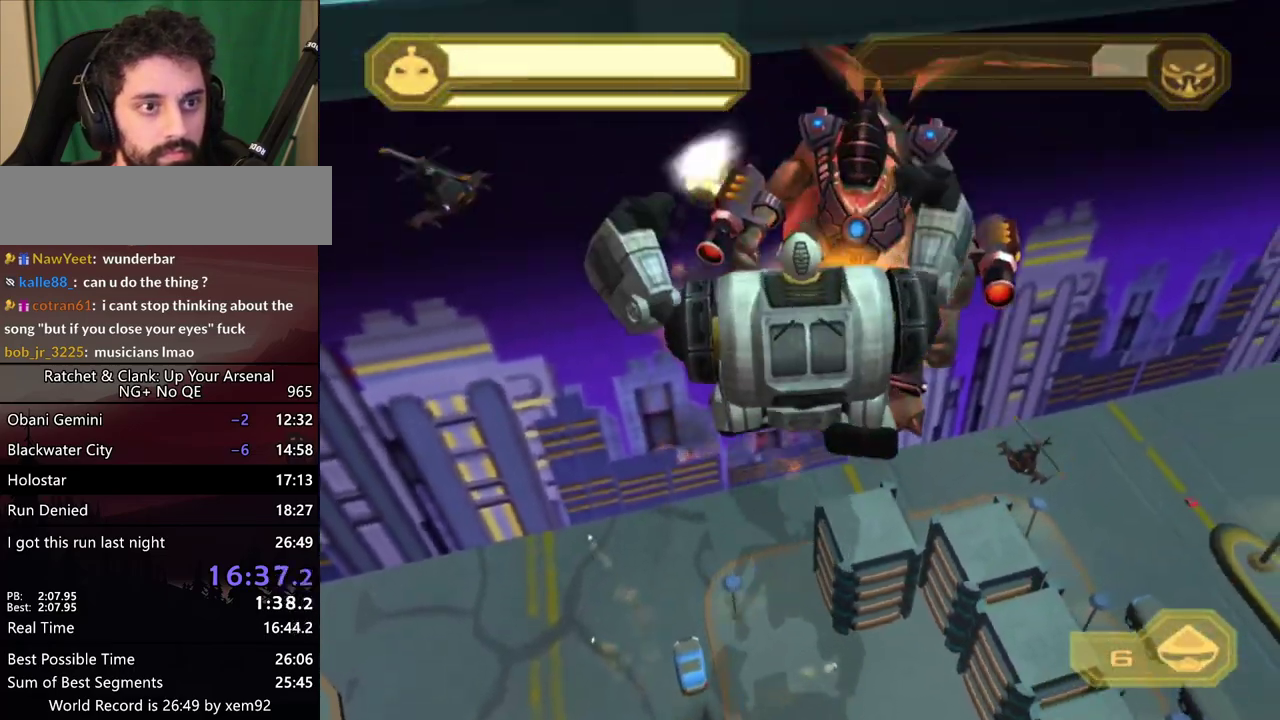
{"buttons": ["CIRCLE"], "left_stick": "center", "right_stick": "center", "events": [[17, "left_stick", "right"], [50, "CIRCLE", "down"], [117, "left_stick", "center"], [183, "L2", "up"], [217, "CROSS", "down"], [300, "CROSS", "up"], [417, "CROSS", "down"], [483, "CROSS", "up"]]}
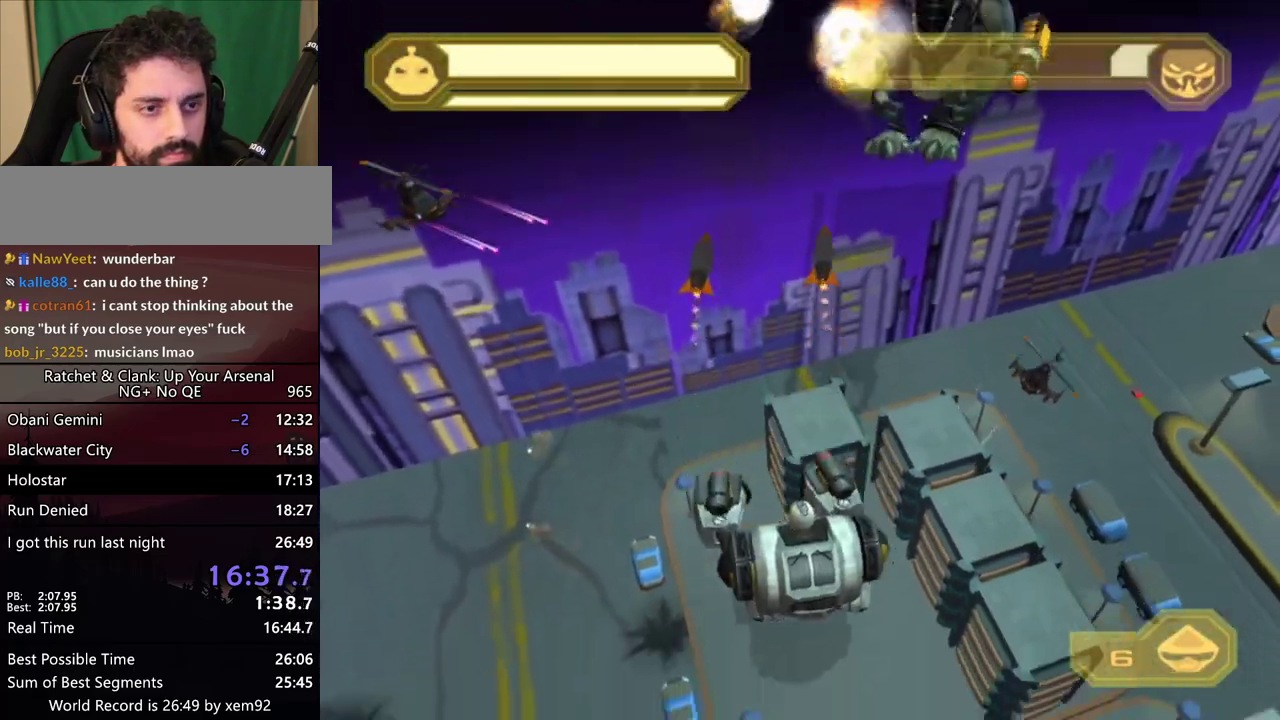
{"buttons": ["CIRCLE", "L2"], "left_stick": "up-right", "right_stick": "center", "events": [[67, "CROSS", "down"], [150, "CROSS", "up"], [217, "CROSS", "down"], [300, "CROSS", "up"], [300, "L2", "down"], [383, "CROSS", "down"], [383, "left_stick", "right"], [433, "left_stick", "up-right"], [467, "CROSS", "up"]]}
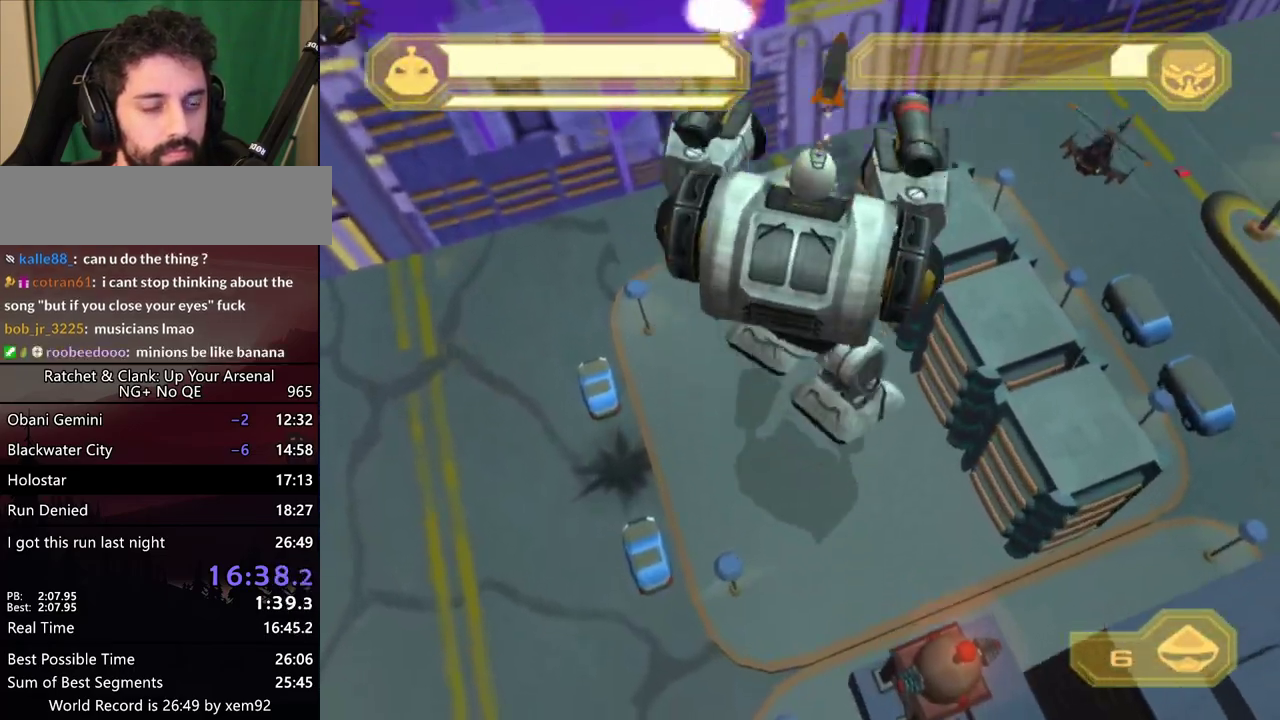
{"buttons": ["L2"], "left_stick": "down-right", "right_stick": "center", "events": [[50, "CROSS", "down"], [217, "left_stick", "up"], [233, "CROSS", "up"], [300, "CIRCLE", "up"], [300, "left_stick", "center"], [367, "left_stick", "down-left"], [383, "right_stick", "down-left"], [417, "left_stick", "down"], [483, "left_stick", "down-right"], [483, "right_stick", "center"]]}
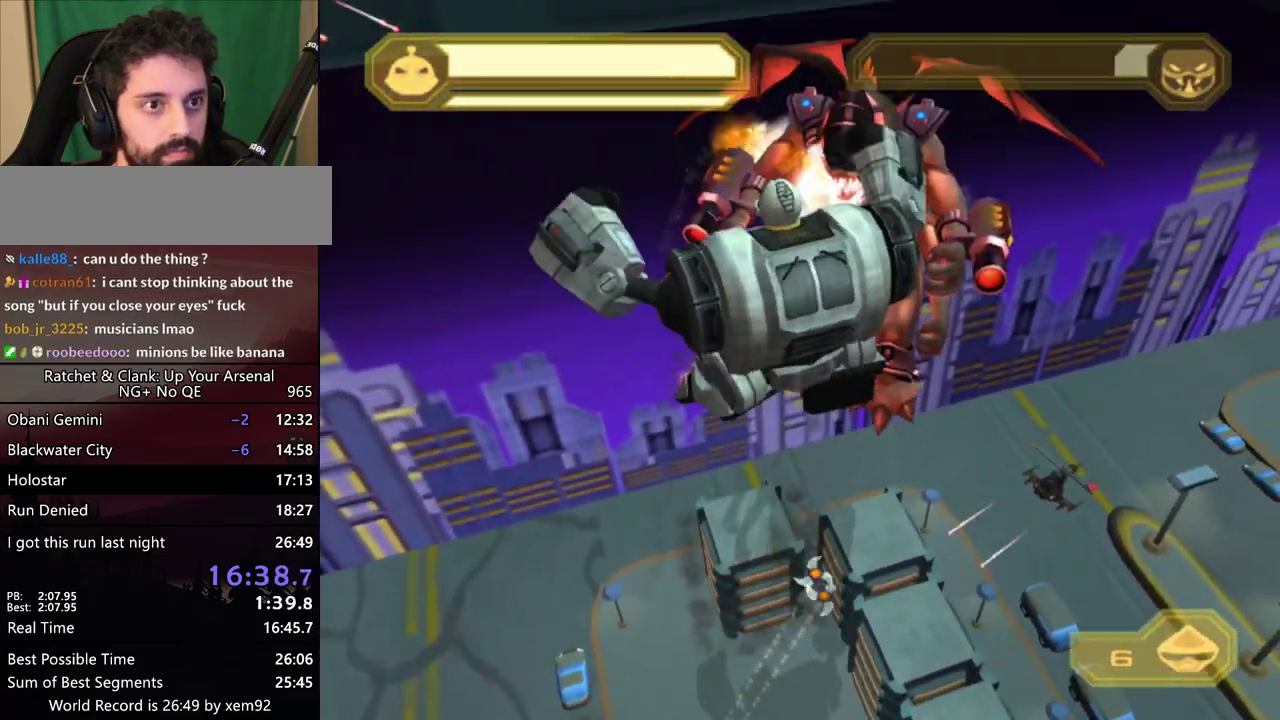
{"buttons": ["CIRCLE"], "left_stick": "center", "right_stick": "center", "events": [[33, "left_stick", "right"], [83, "right_stick", "right"], [100, "left_stick", "down"], [167, "right_stick", "center"], [217, "CIRCLE", "down"], [267, "left_stick", "center"], [317, "L2", "up"], [400, "CROSS", "down"], [483, "CROSS", "up"]]}
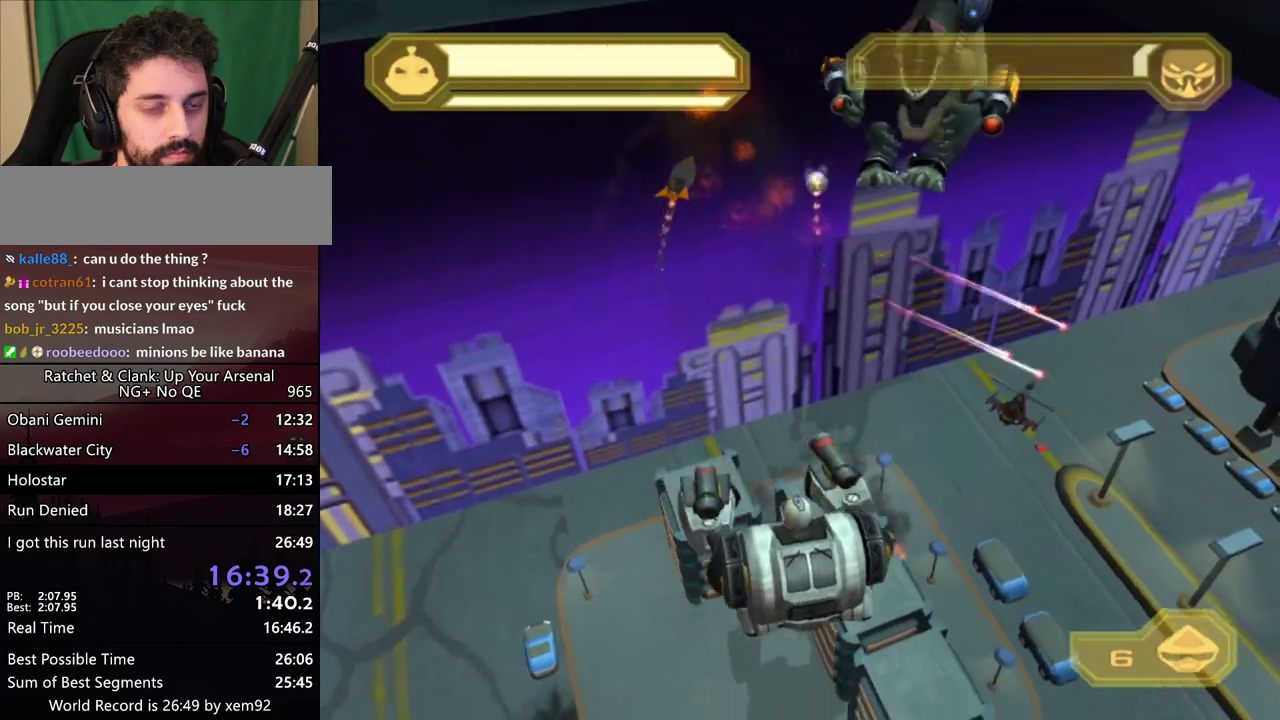
{"buttons": ["CIRCLE", "L2"], "left_stick": "up-right", "right_stick": "center", "events": [[100, "CROSS", "down"], [167, "CROSS", "up"], [267, "CROSS", "down"], [333, "CROSS", "up"], [417, "CROSS", "down"], [417, "L2", "down"], [433, "left_stick", "up-right"], [483, "CROSS", "up"]]}
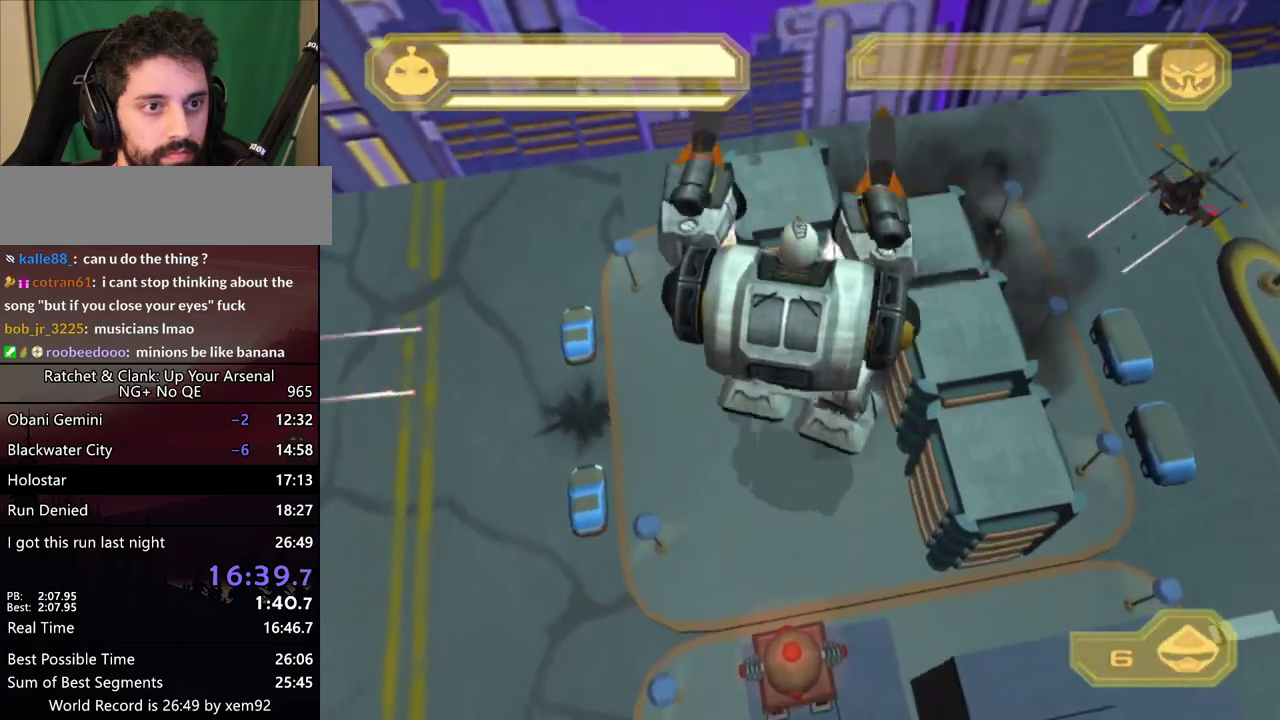
{"buttons": ["CIRCLE", "L2"], "left_stick": "up", "right_stick": "center", "events": [[67, "CROSS", "down"], [217, "CROSS", "up"], [417, "left_stick", "up"]]}
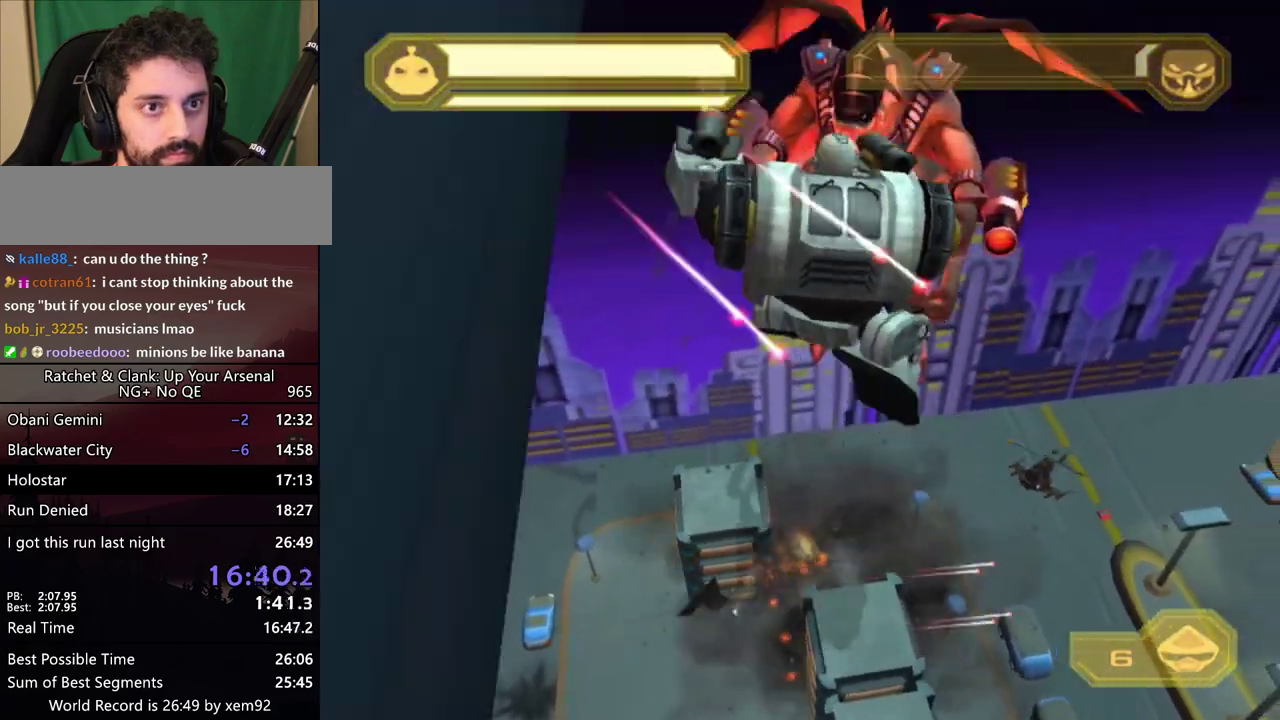
{"buttons": ["CIRCLE", "L2"], "left_stick": "down-left", "right_stick": "center", "events": [[50, "left_stick", "up-left"], [100, "left_stick", "down-left"]]}
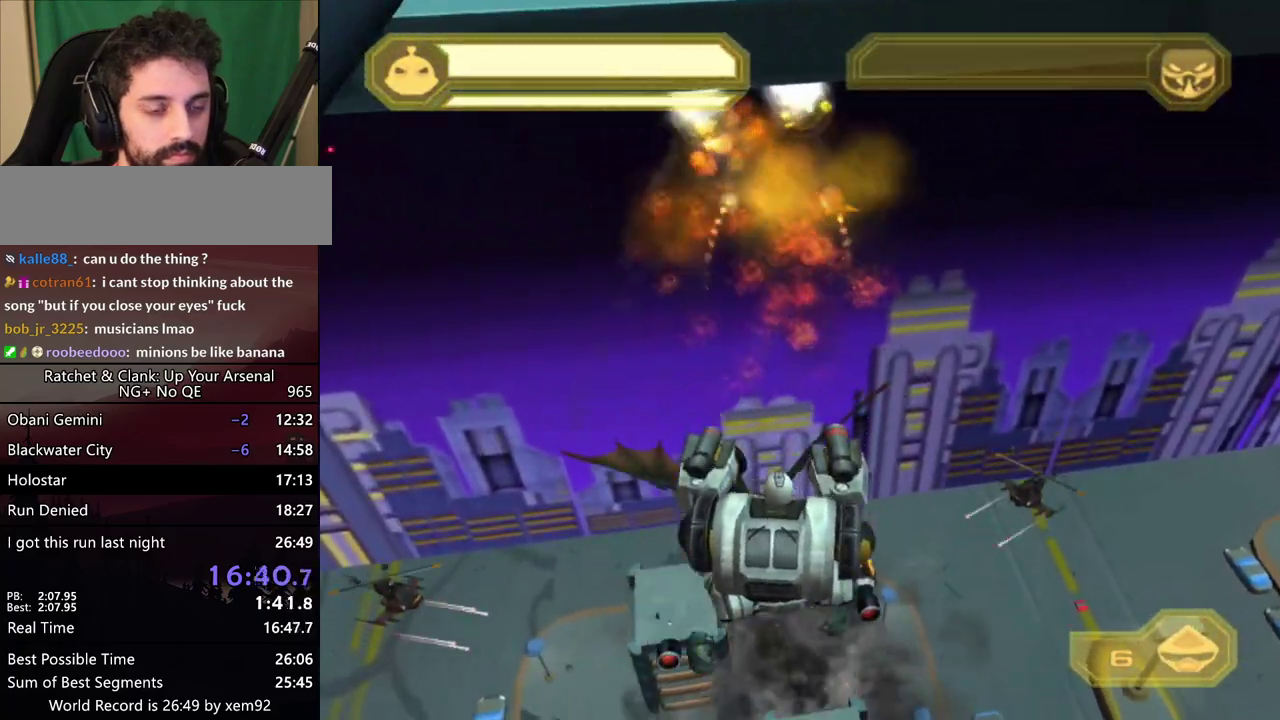
{"buttons": ["CIRCLE"], "left_stick": "center", "right_stick": "down", "events": [[83, "left_stick", "up"], [133, "left_stick", "up-right"], [217, "left_stick", "center"], [350, "L2", "up"], [433, "right_stick", "down"]]}
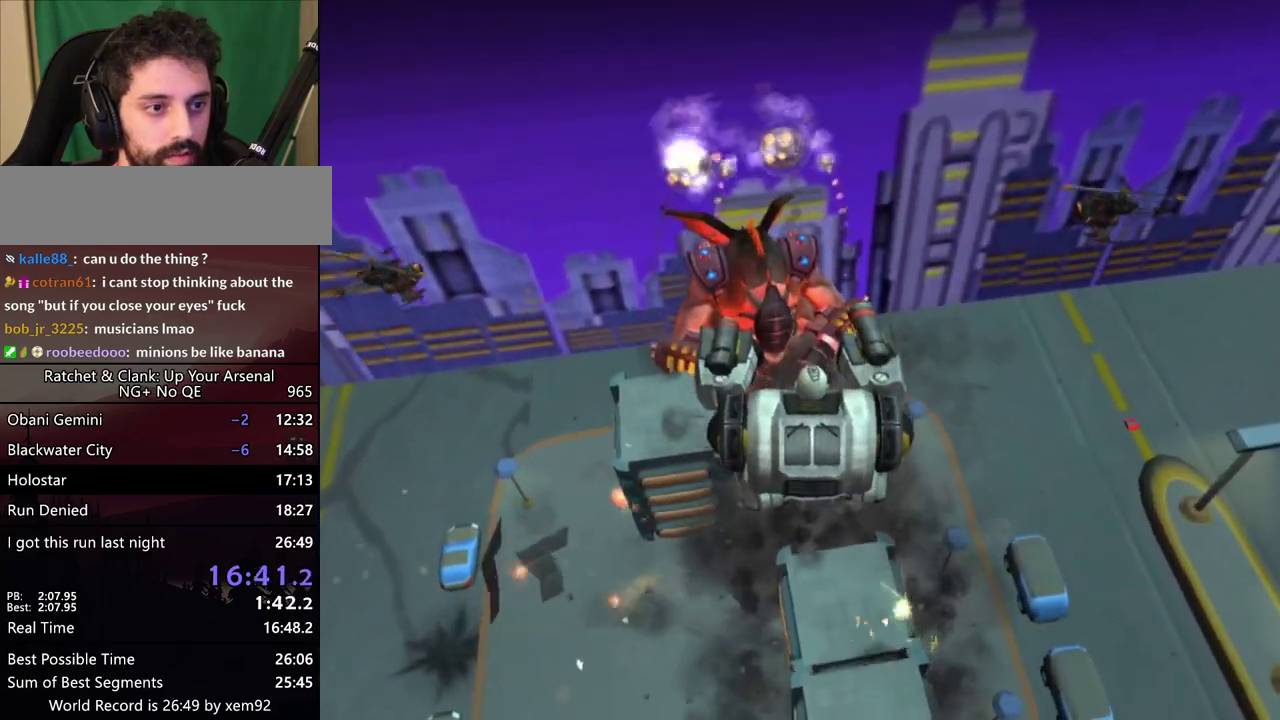
{"buttons": [], "left_stick": "down-left", "right_stick": "left", "events": [[100, "left_stick", "left"], [100, "right_stick", "center"], [167, "CIRCLE", "up"], [167, "left_stick", "down-left"], [300, "right_stick", "left"]]}
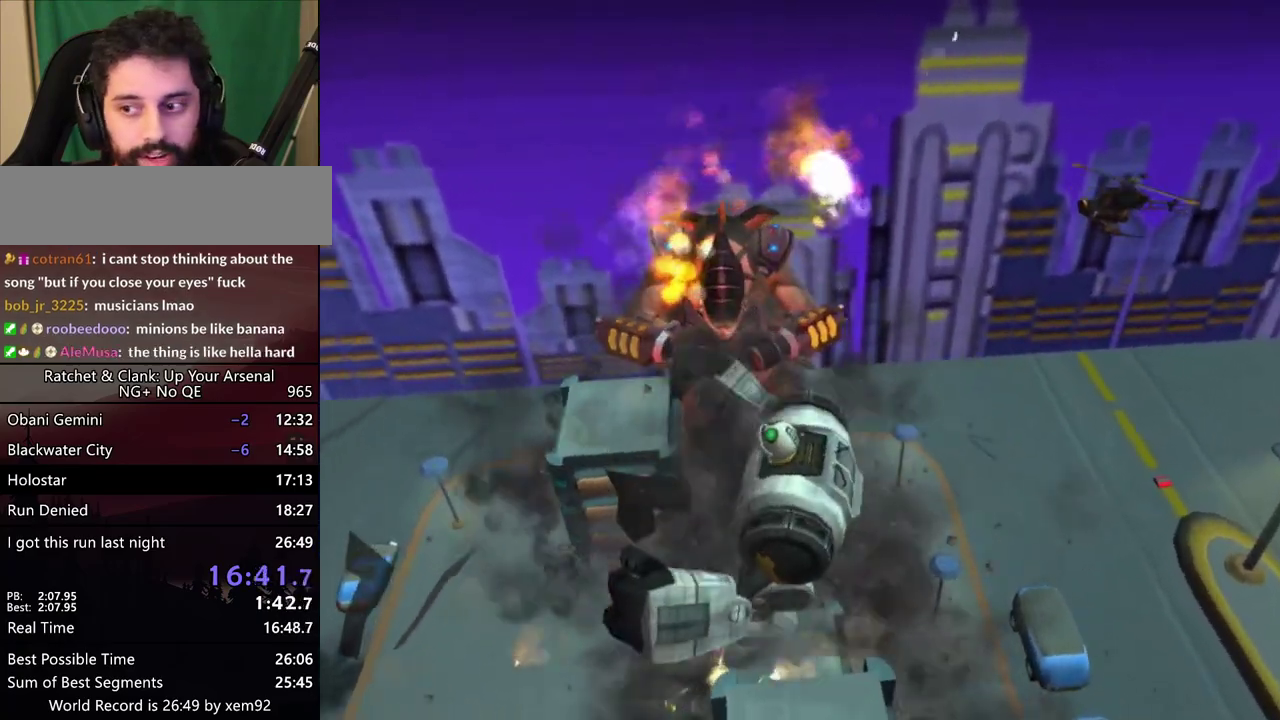
{"buttons": [], "left_stick": "up-left", "right_stick": "down-left", "events": [[50, "right_stick", "down-left"], [317, "left_stick", "left"], [383, "left_stick", "up-left"]]}
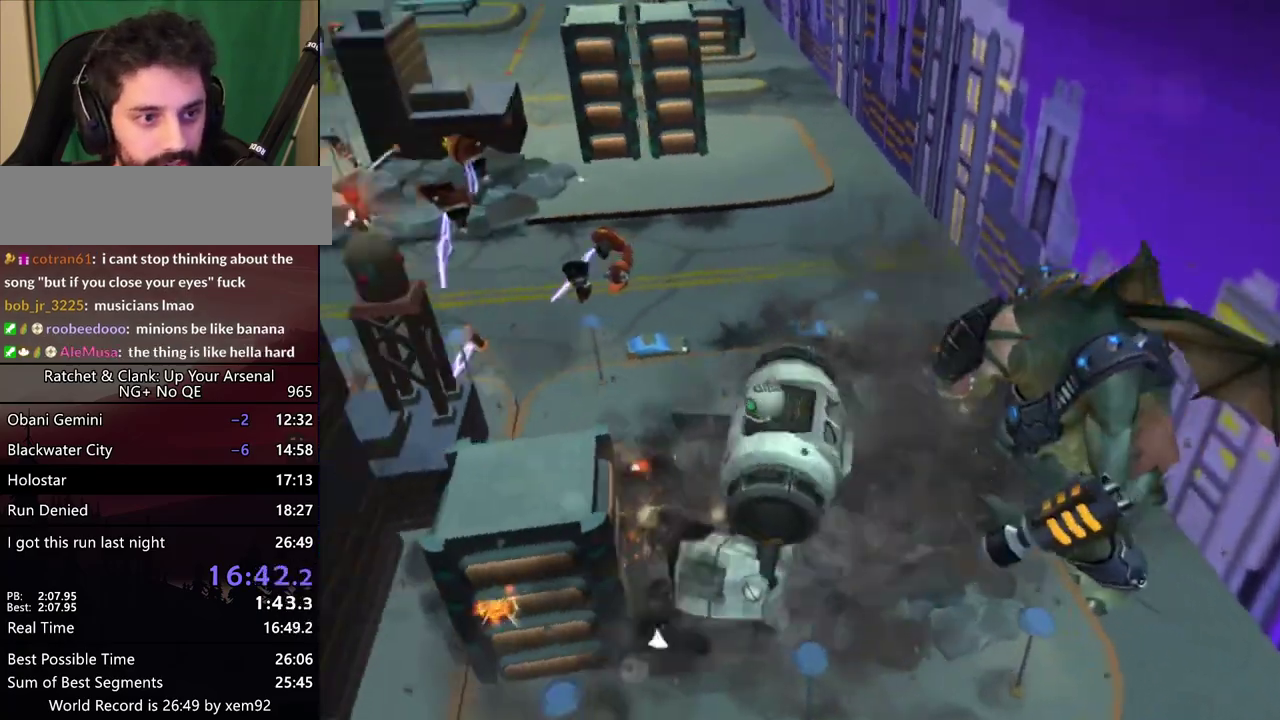
{"buttons": [], "left_stick": "up-right", "right_stick": "down", "events": [[50, "right_stick", "down"], [133, "left_stick", "up"], [133, "right_stick", "center"], [333, "right_stick", "down"], [350, "left_stick", "up-right"]]}
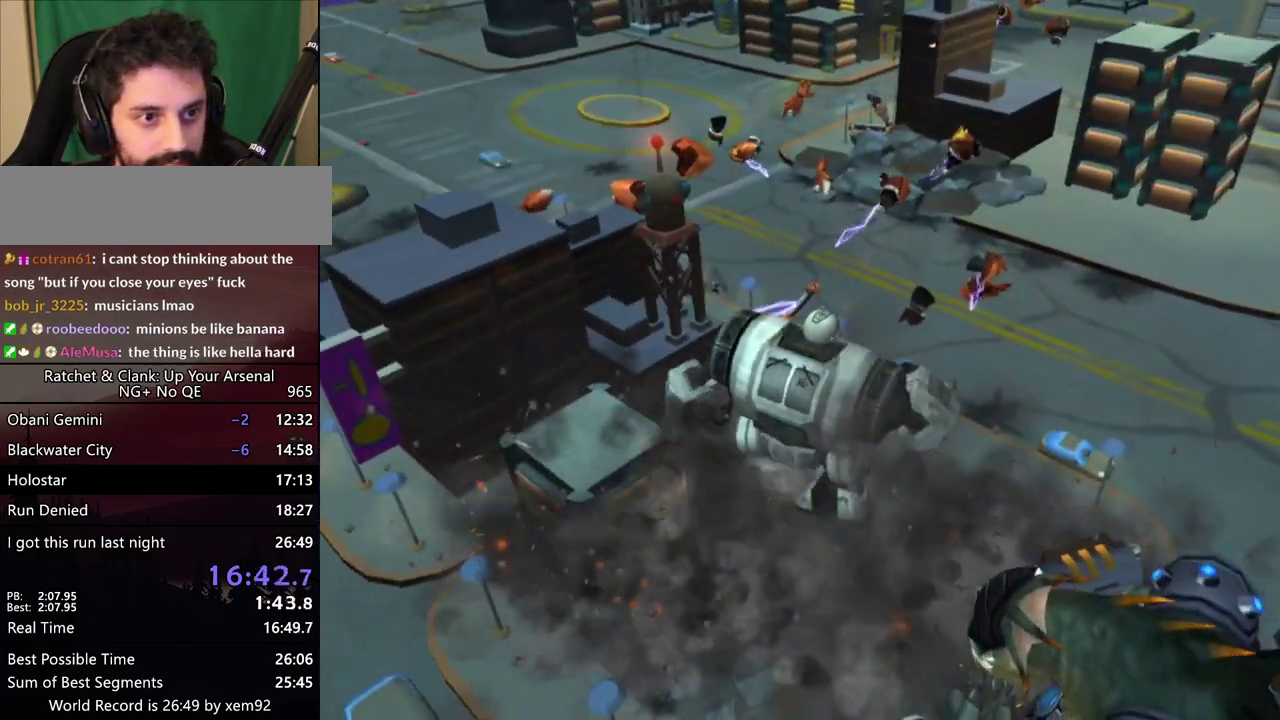
{"buttons": [], "left_stick": "up-right", "right_stick": "down", "events": []}
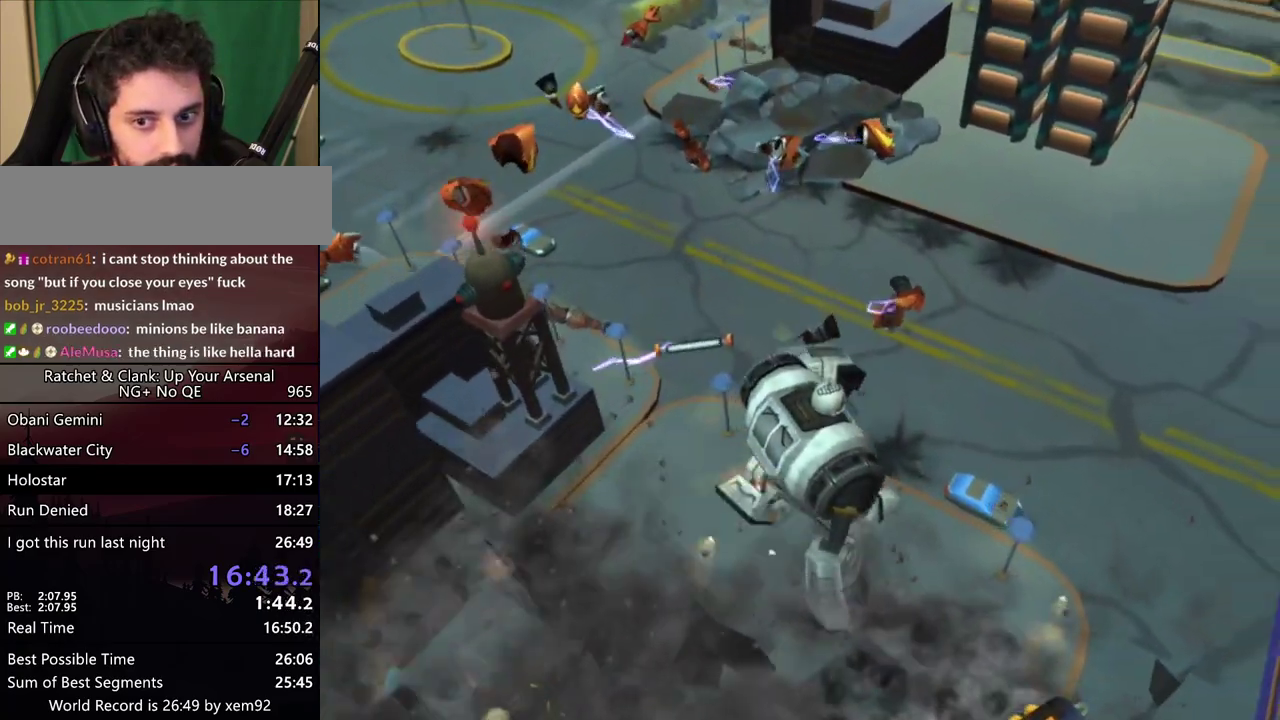
{"buttons": [], "left_stick": "up", "right_stick": "down", "events": [[467, "left_stick", "up"]]}
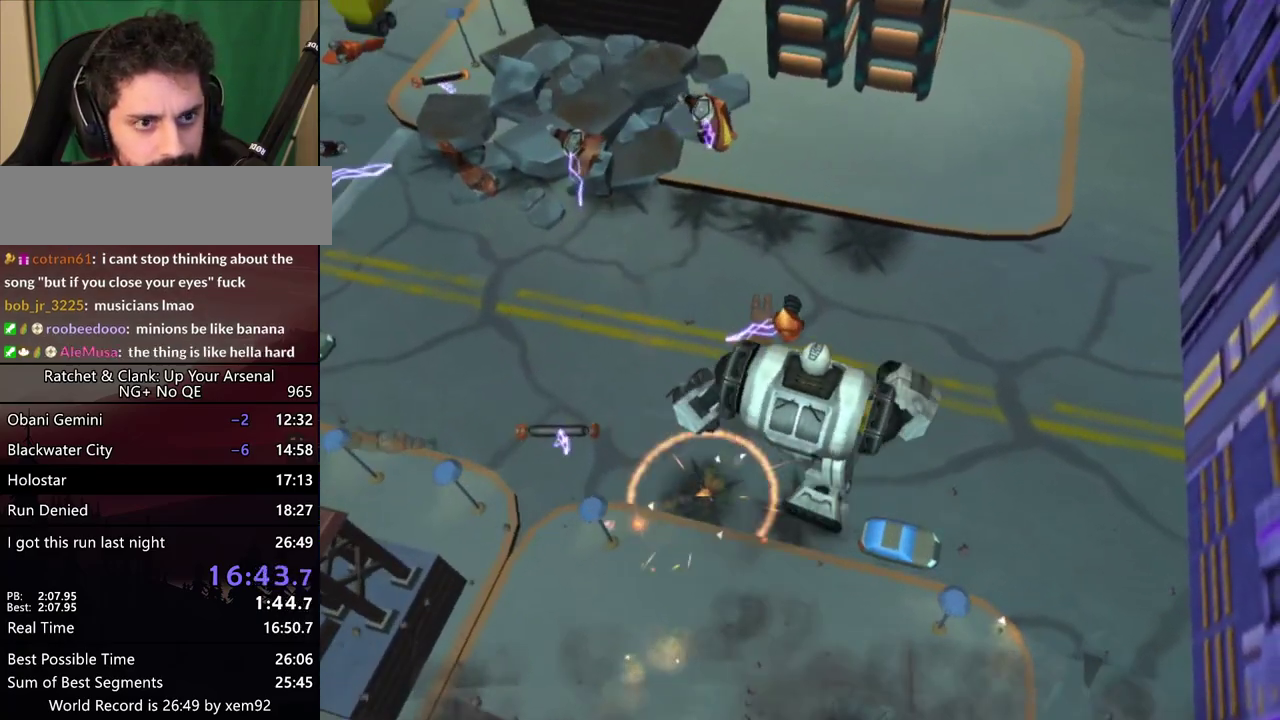
{"buttons": [], "left_stick": "up", "right_stick": "down", "events": [[17, "left_stick", "center"], [200, "left_stick", "up"]]}
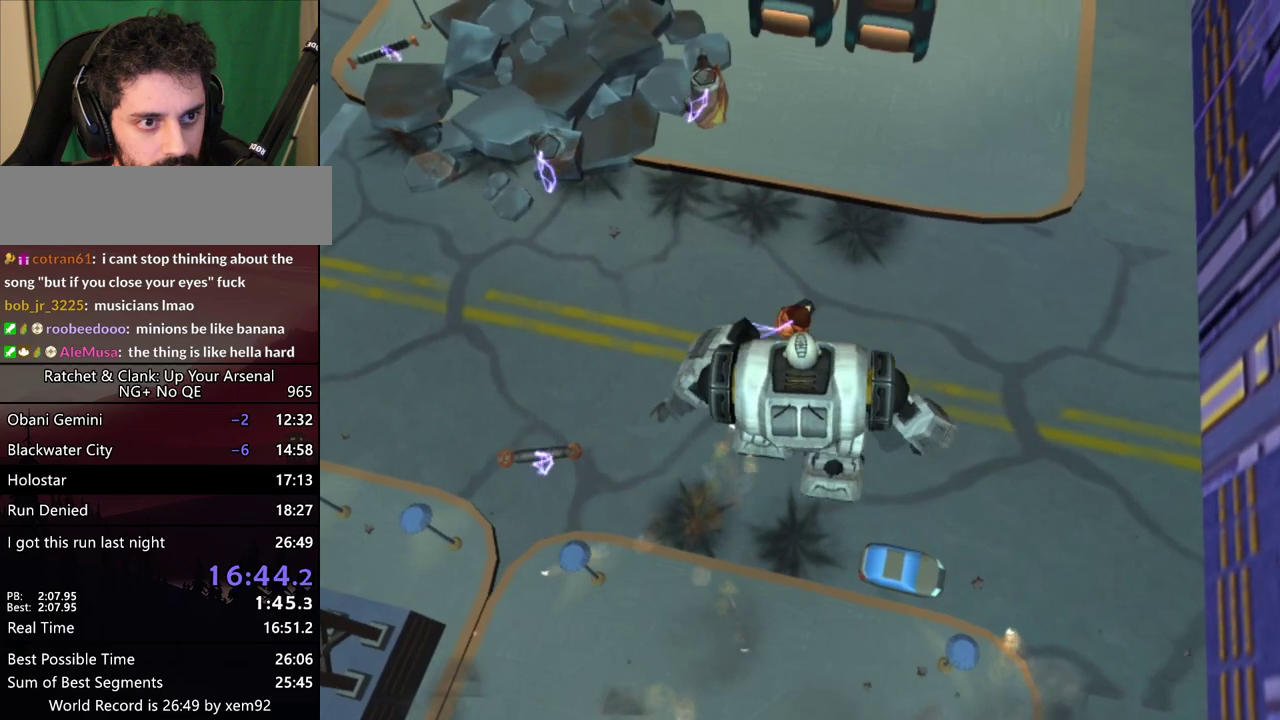
{"buttons": [], "left_stick": "center", "right_stick": "down", "events": [[233, "left_stick", "center"], [383, "CROSS", "down"], [483, "CROSS", "up"]]}
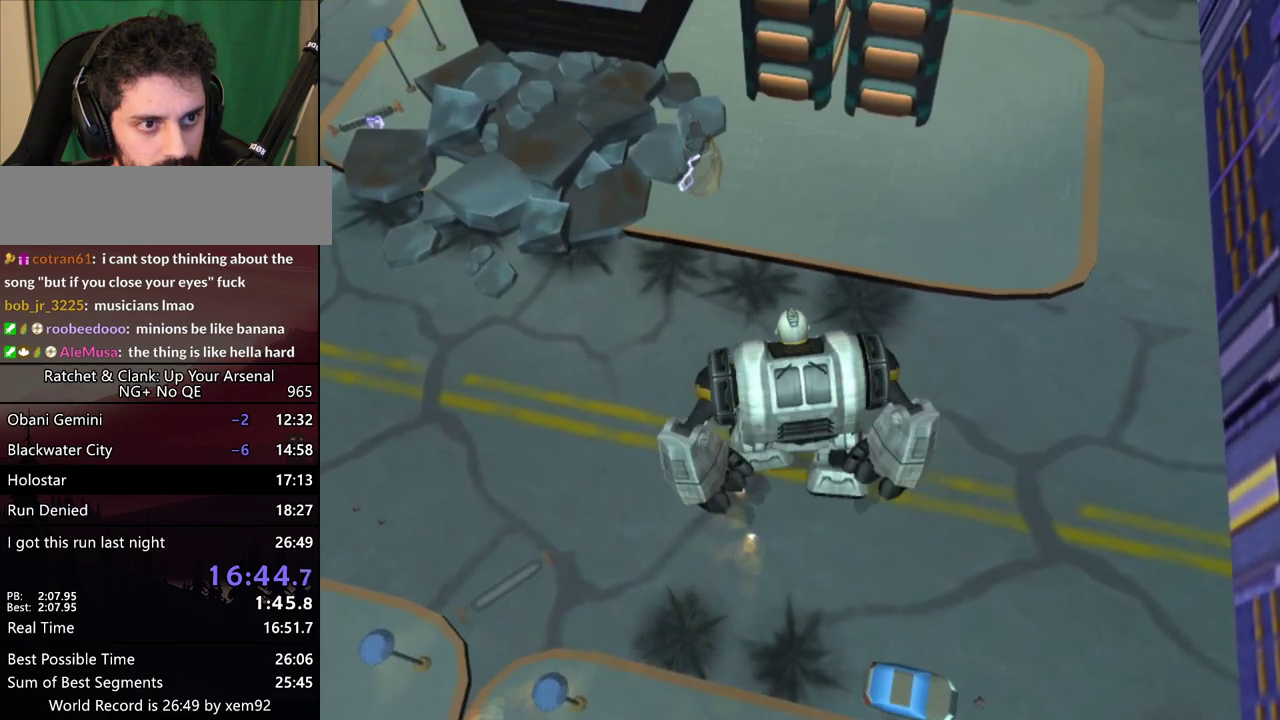
{"buttons": [], "left_stick": "down", "right_stick": "down", "events": [[83, "CROSS", "down"], [217, "CROSS", "up"], [300, "CROSS", "down"], [350, "left_stick", "down"], [400, "CROSS", "up"]]}
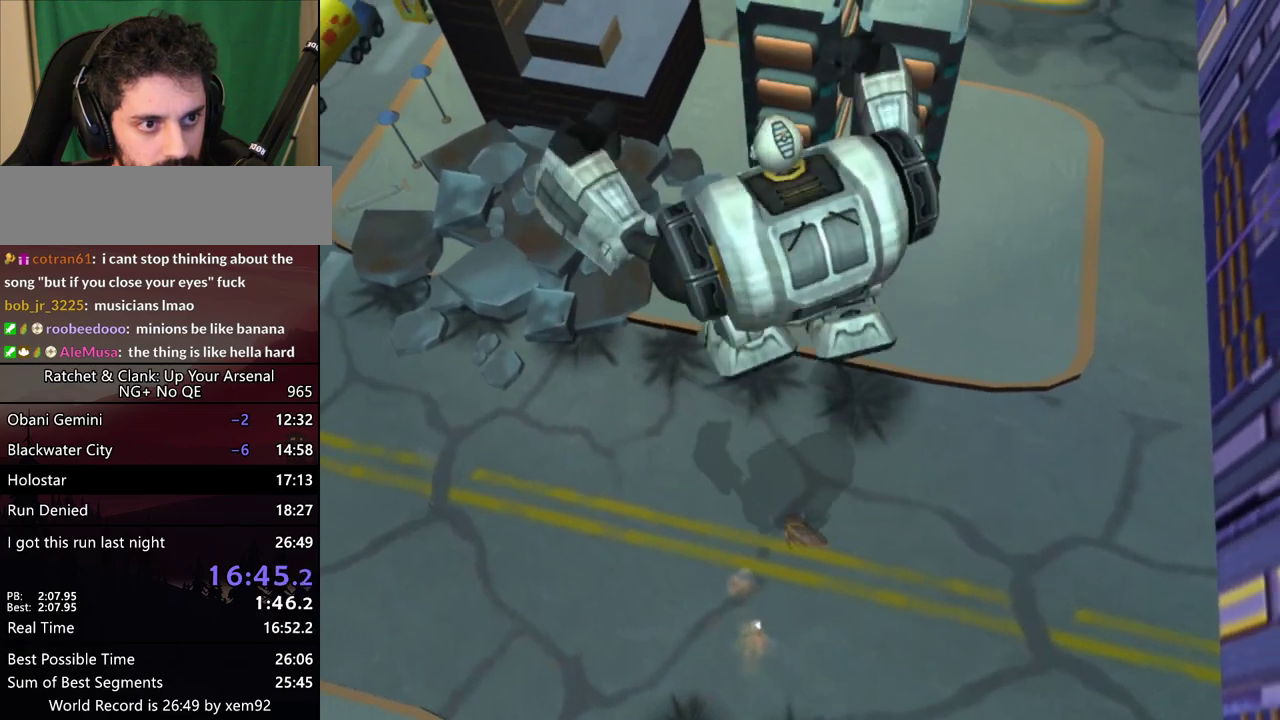
{"buttons": [], "left_stick": "center", "right_stick": "down", "events": [[17, "CROSS", "down"], [17, "left_stick", "center"], [100, "CROSS", "up"], [167, "CROSS", "down"], [300, "CROSS", "up"], [383, "CROSS", "down"], [433, "CROSS", "up"]]}
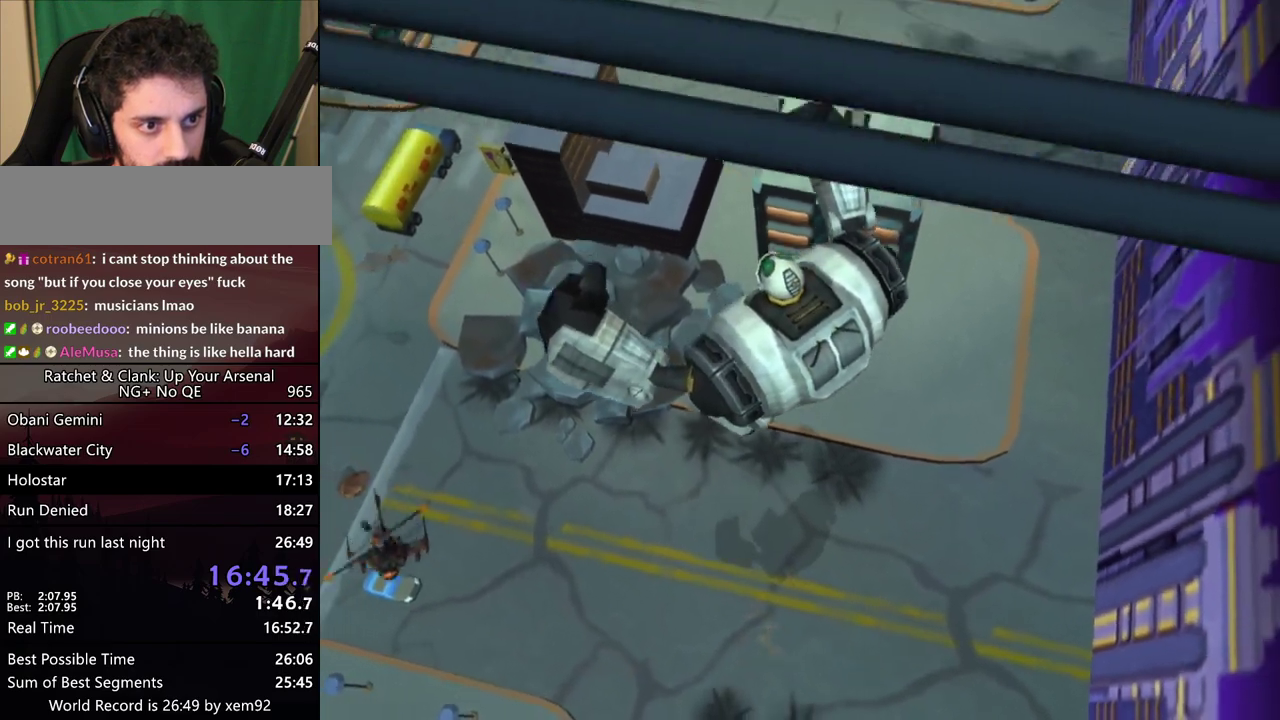
{"buttons": [], "left_stick": "center", "right_stick": "down", "events": [[50, "CROSS", "down"], [167, "CROSS", "up"], [217, "CROSS", "down"], [300, "CROSS", "up"], [383, "CROSS", "down"], [467, "CROSS", "up"]]}
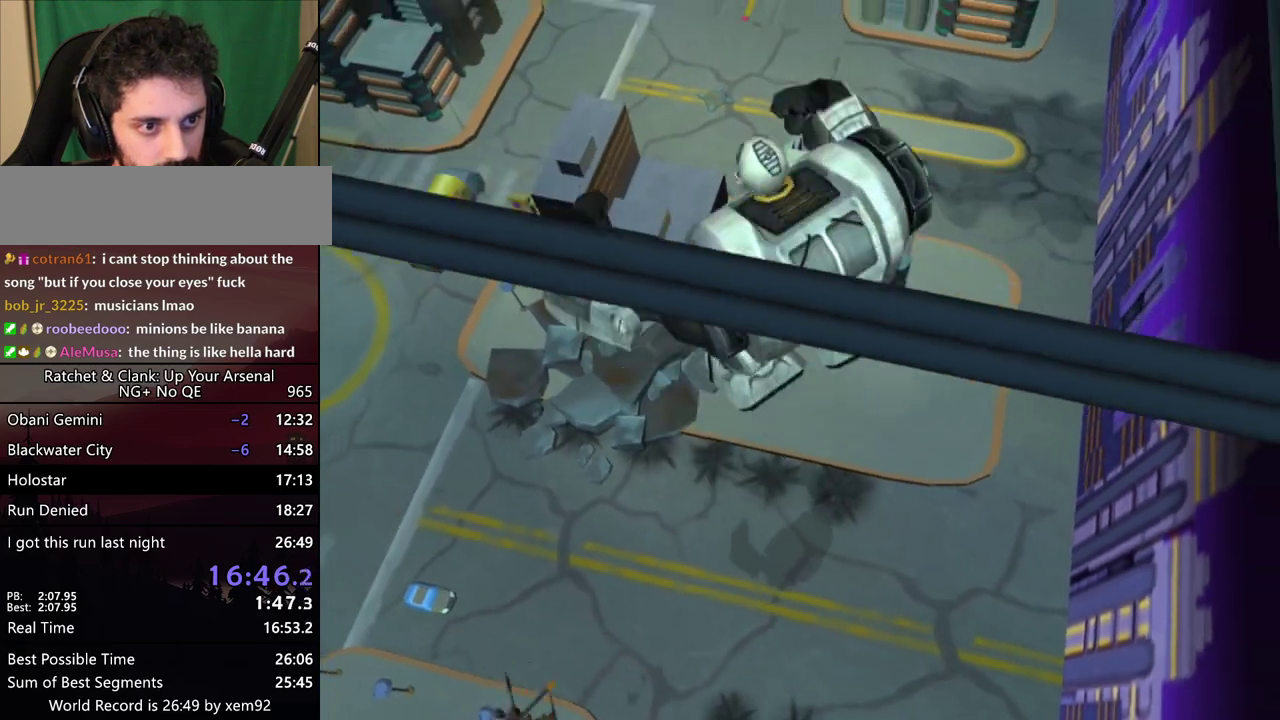
{"buttons": [], "left_stick": "center", "right_stick": "down", "events": [[167, "CROSS", "down"], [267, "CROSS", "up"], [350, "CROSS", "down"], [417, "CROSS", "up"]]}
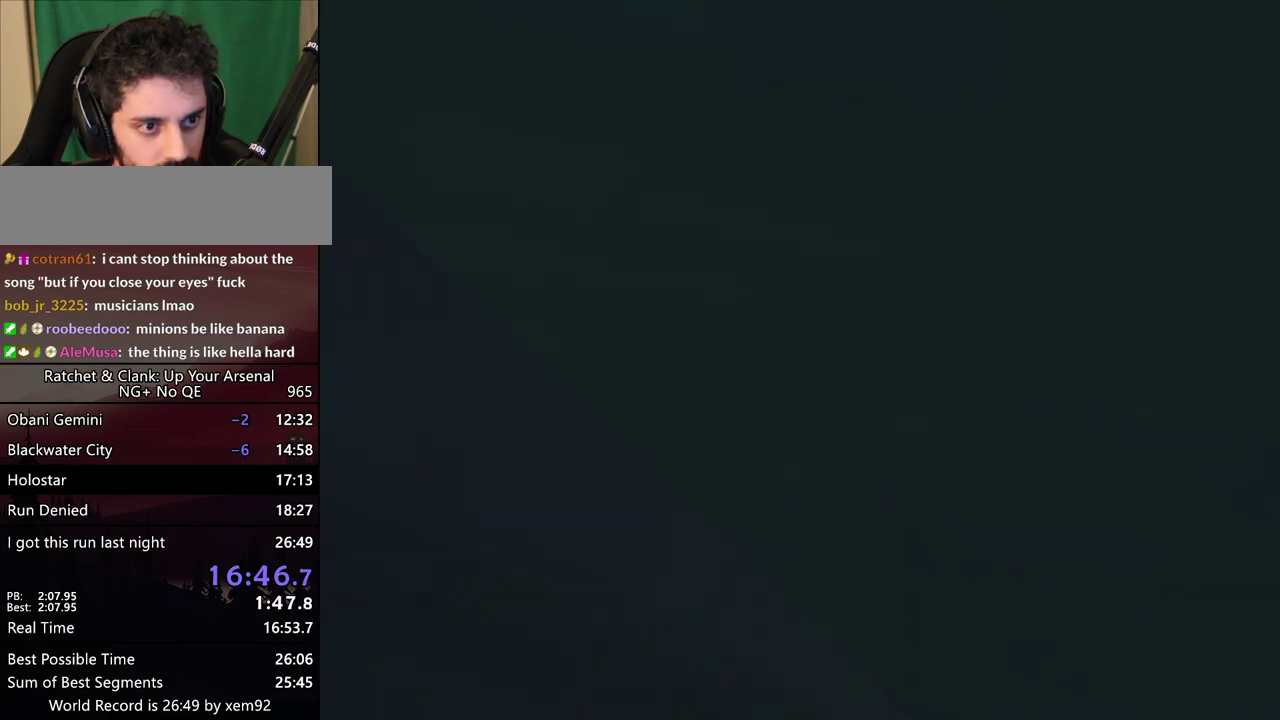
{"buttons": [], "left_stick": "center", "right_stick": "down", "events": [[33, "CROSS", "down"], [133, "CROSS", "up"], [233, "CROSS", "down"], [300, "CROSS", "up"], [350, "CROSS", "down"], [467, "CROSS", "up"]]}
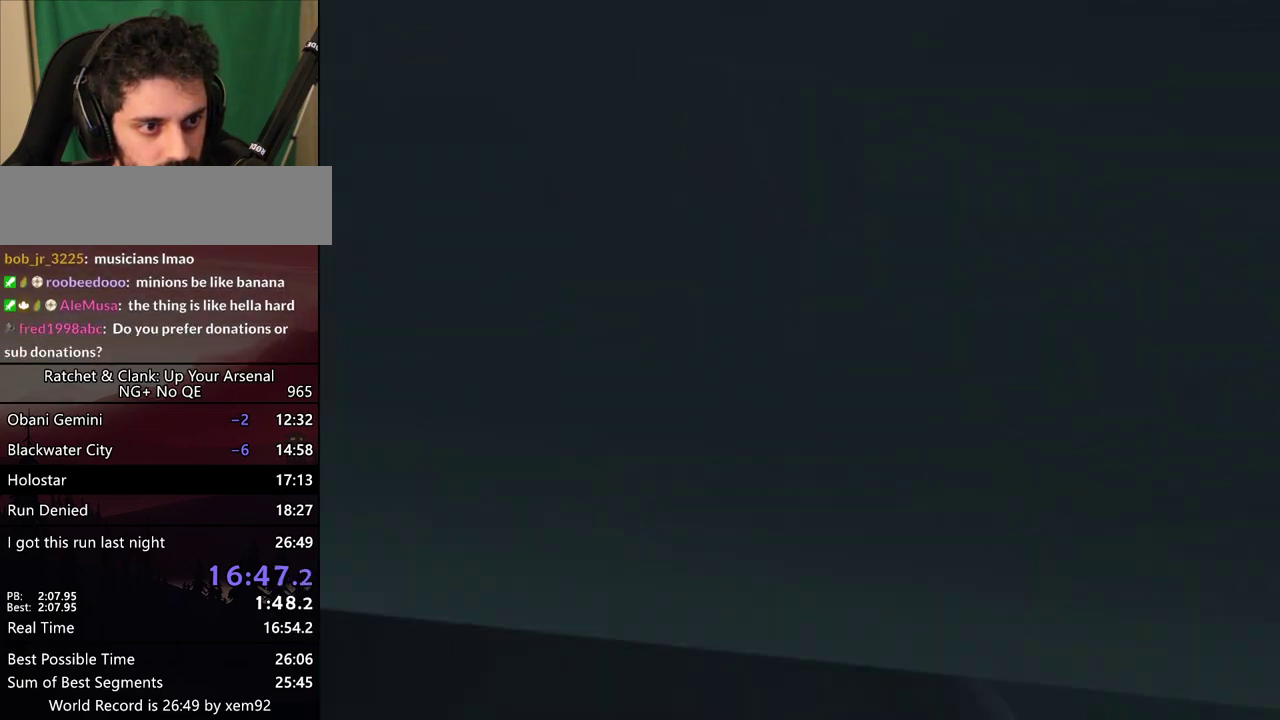
{"buttons": [], "left_stick": "center", "right_stick": "down", "events": [[17, "CROSS", "down"], [167, "CROSS", "up"], [217, "CROSS", "down"], [467, "CROSS", "up"]]}
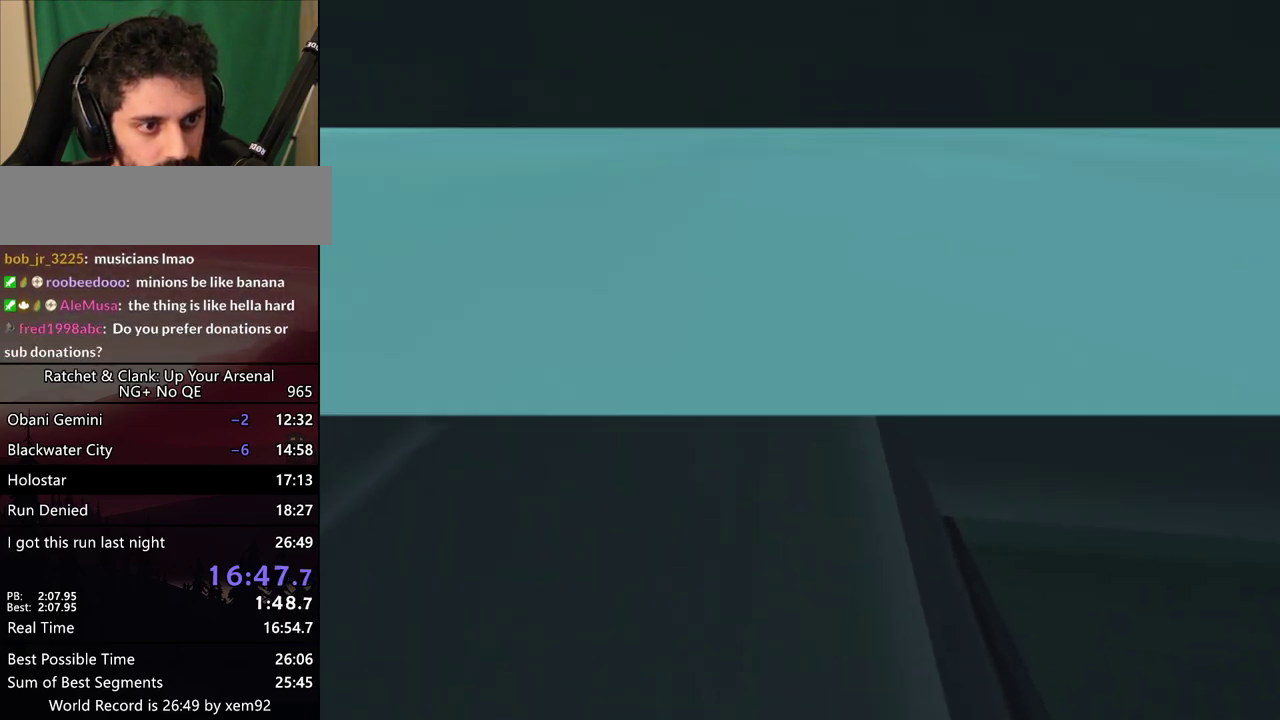
{"buttons": [], "left_stick": "center", "right_stick": "center", "events": [[33, "CROSS", "down"], [150, "CROSS", "up"], [350, "right_stick", "center"]]}
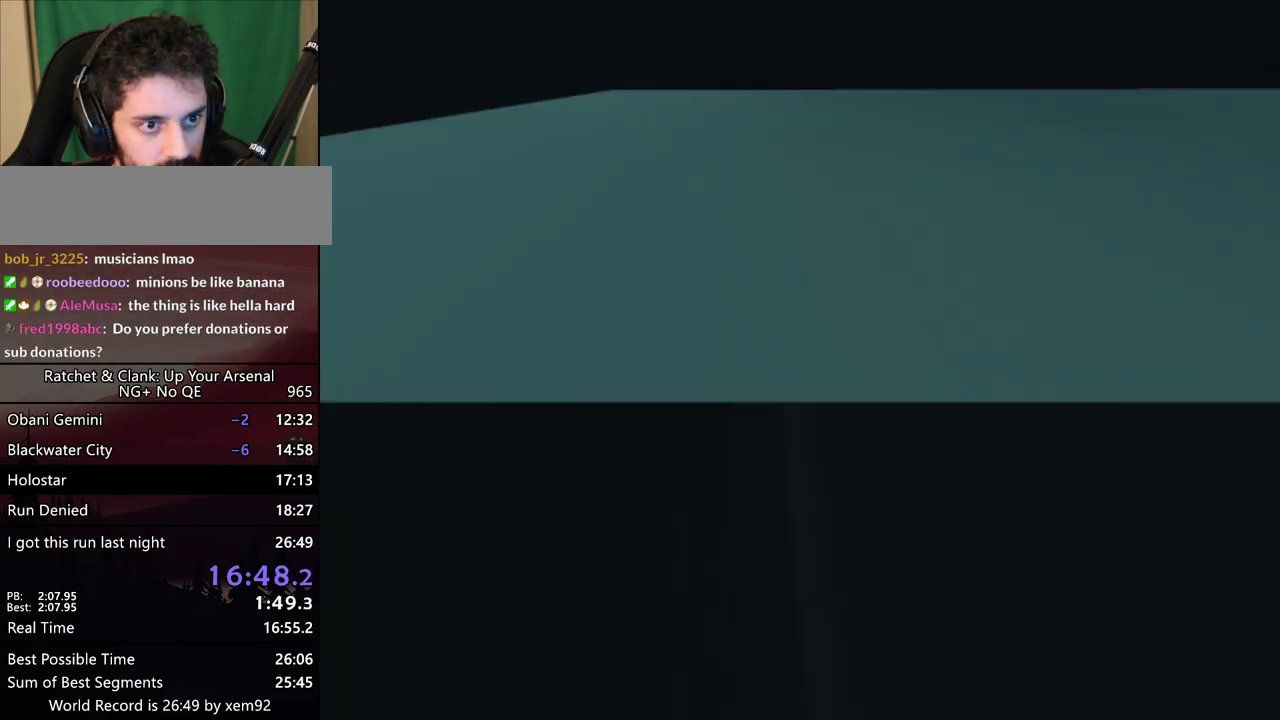
{"buttons": ["CROSS"], "left_stick": "center", "right_stick": "center", "events": [[333, "CROSS", "down"], [383, "CROSS", "up"], [467, "CROSS", "down"]]}
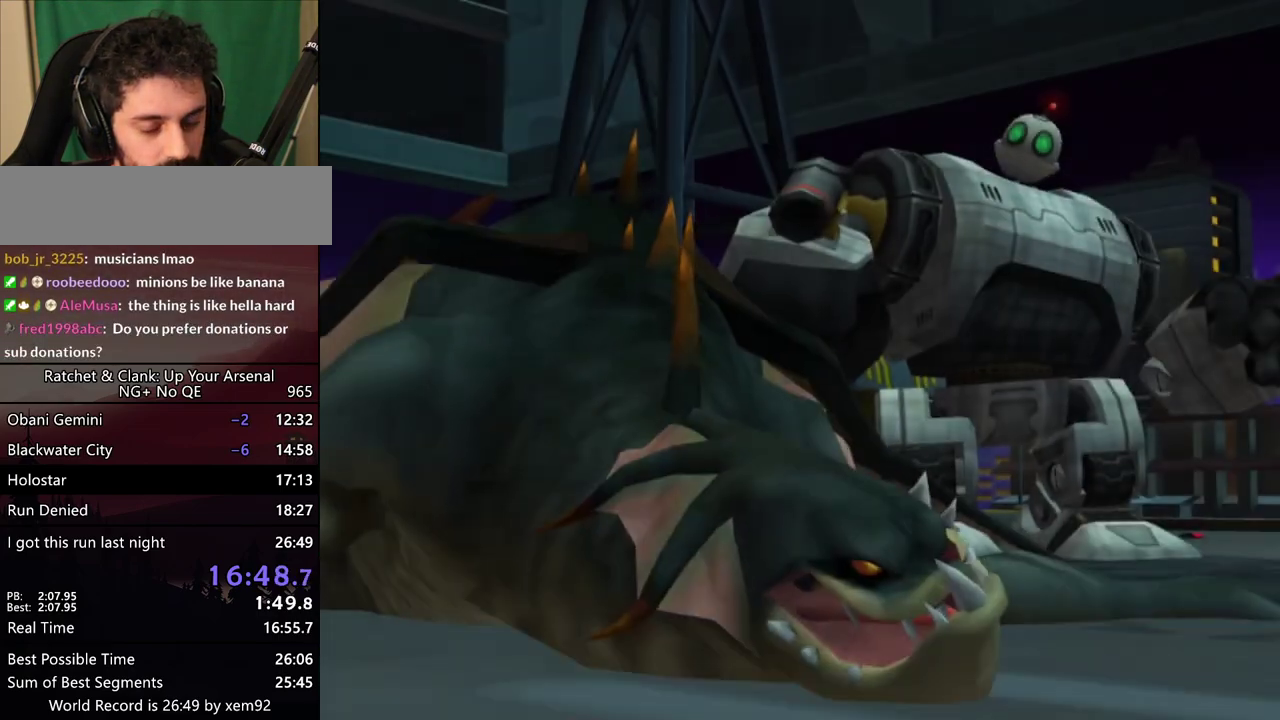
{"buttons": [], "left_stick": "center", "right_stick": "center", "events": [[17, "CROSS", "up"], [83, "CROSS", "down"], [133, "CROSS", "up"], [317, "CROSS", "down"], [467, "CROSS", "up"]]}